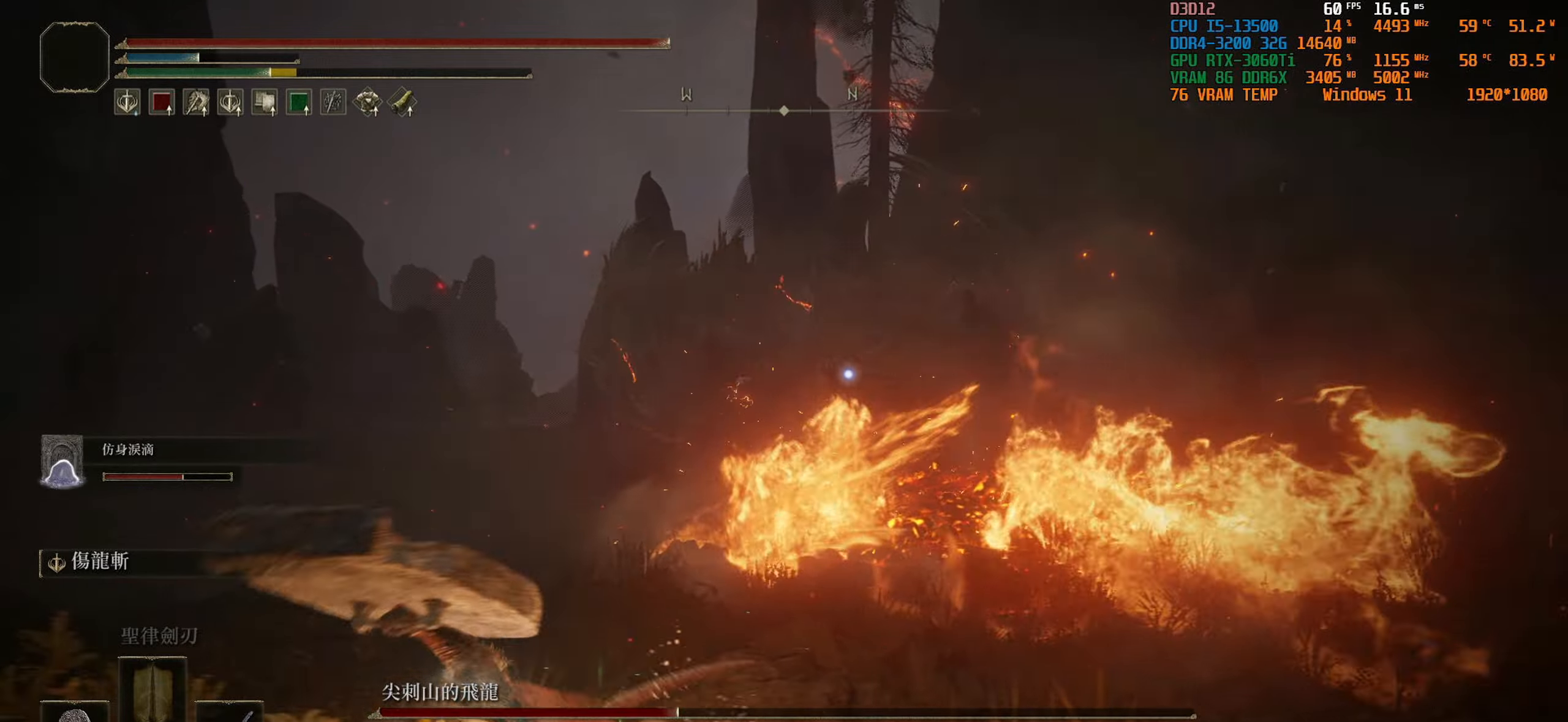
Gameplay with a controller (PlayStation layout); each line is a JSON object with the inputs held at the frame after it. "events" lists button and stick changes between this image and that frame as [ms after this image, input, new state], when the widget could be followed in between.
{"buttons": ["L1"], "left_stick": "down-left", "right_stick": "center", "events": []}
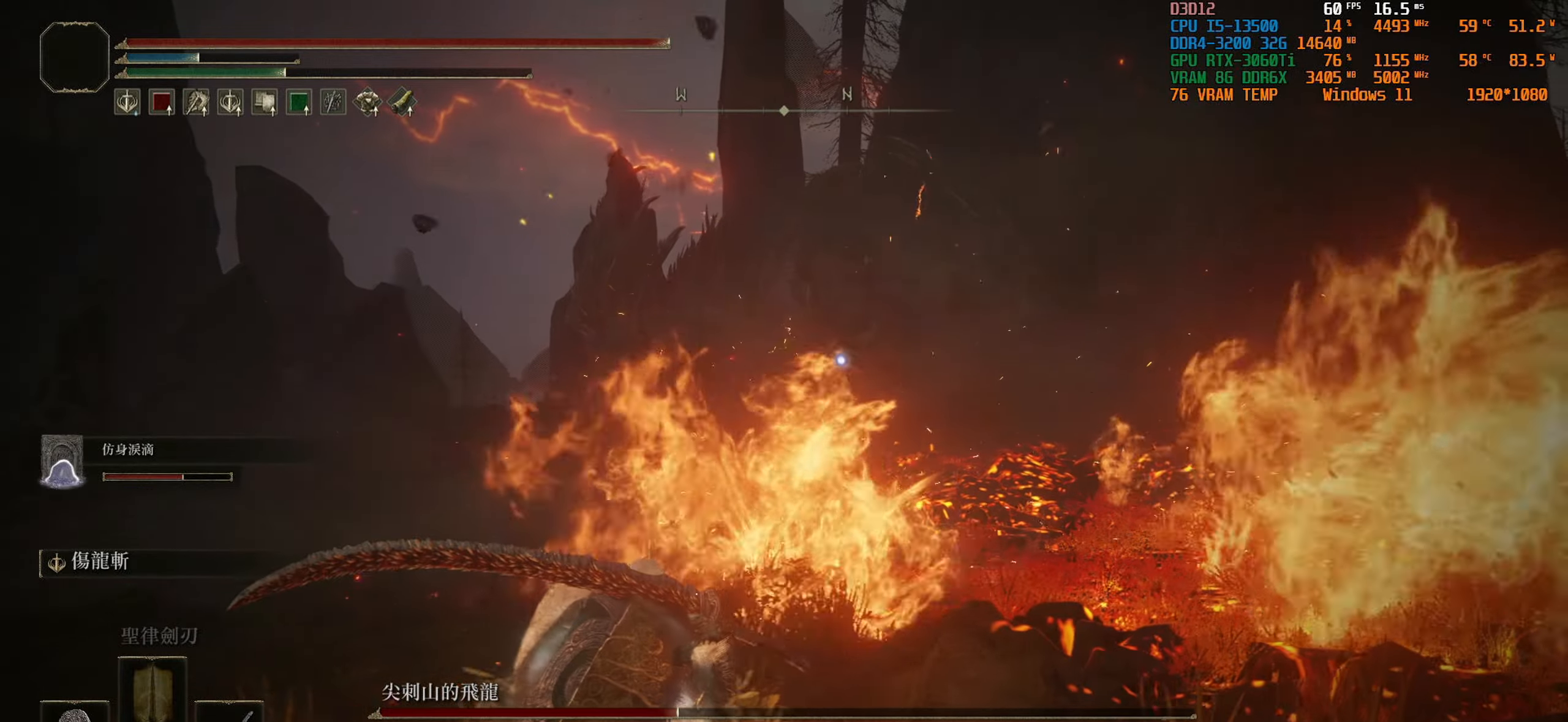
{"buttons": ["L1"], "left_stick": "down-left", "right_stick": "center", "events": []}
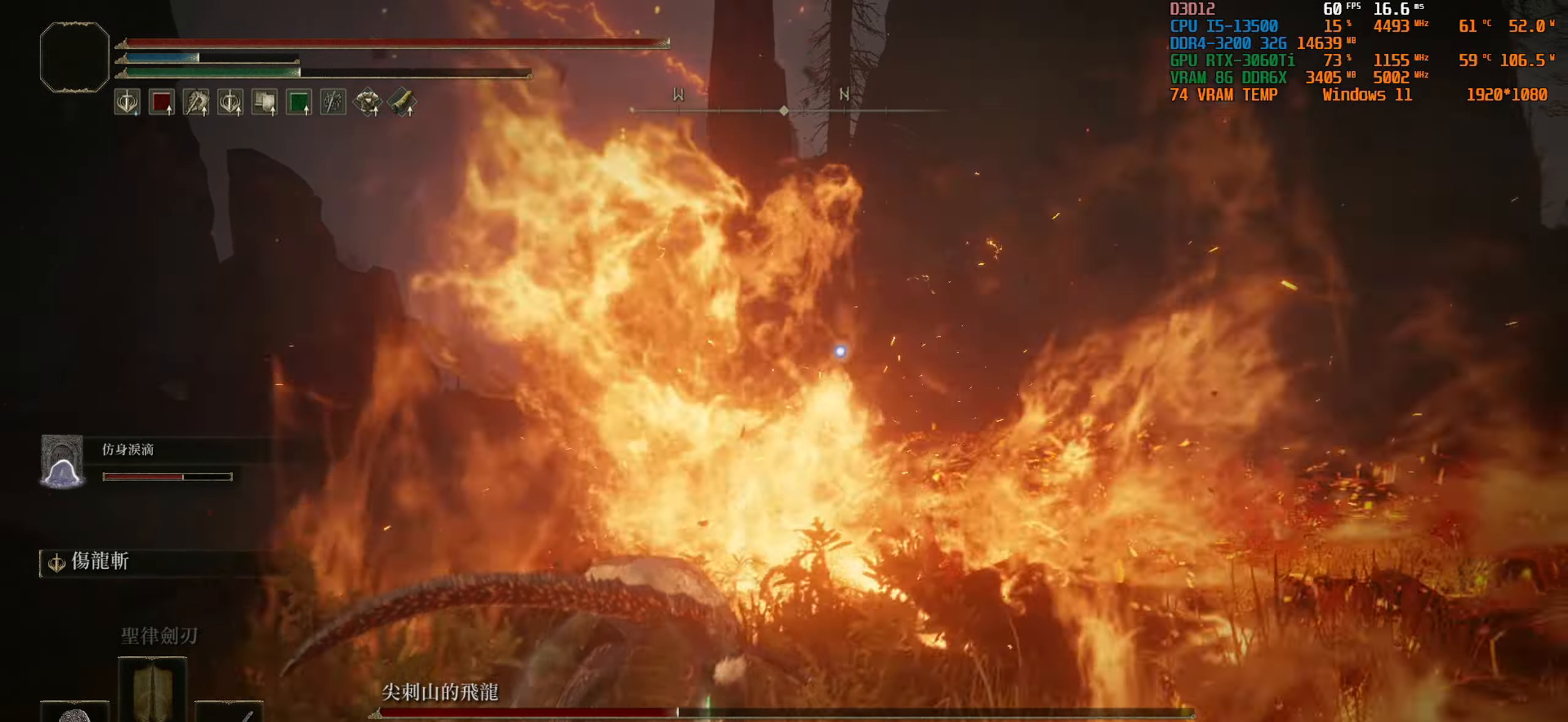
{"buttons": ["L1"], "left_stick": "down-left", "right_stick": "center", "events": []}
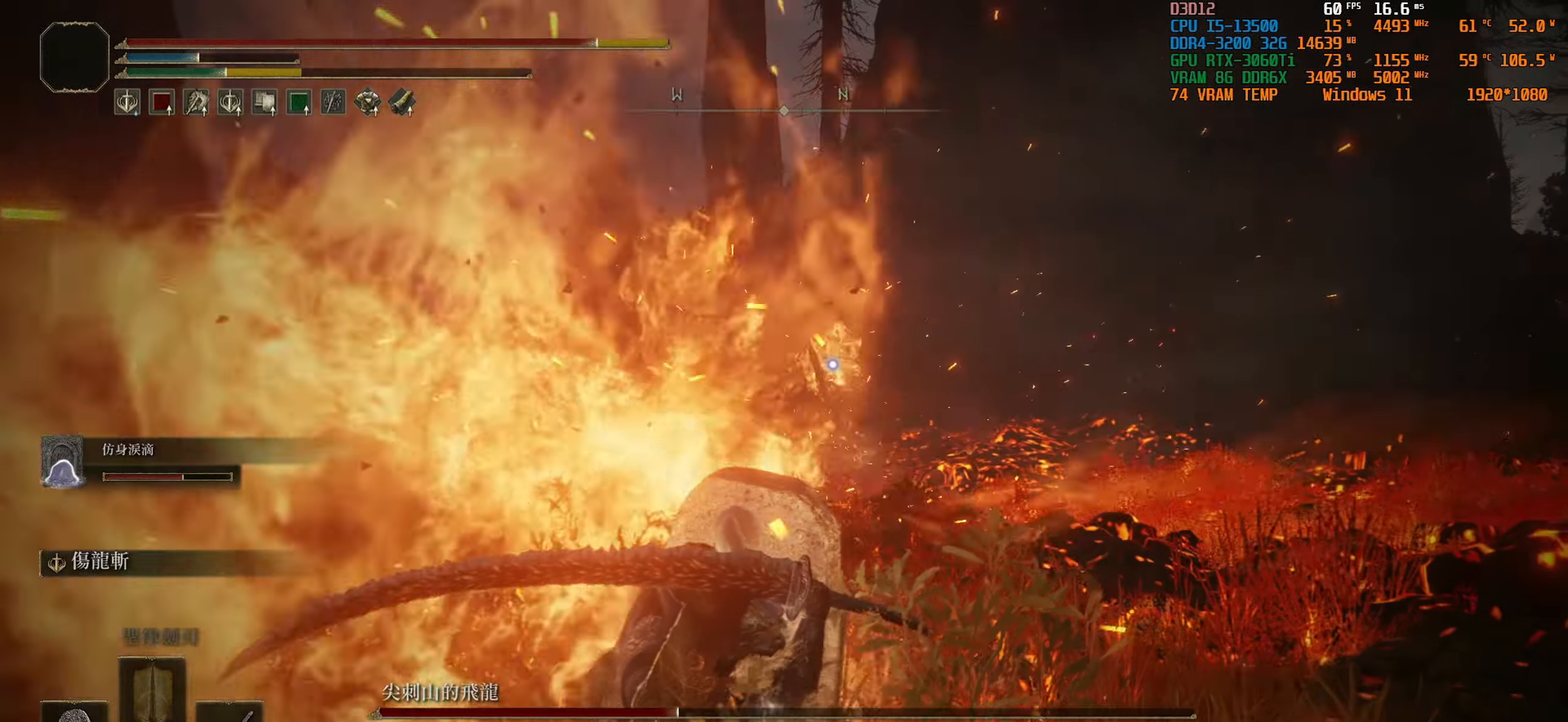
{"buttons": ["L1"], "left_stick": "down-left", "right_stick": "center", "events": []}
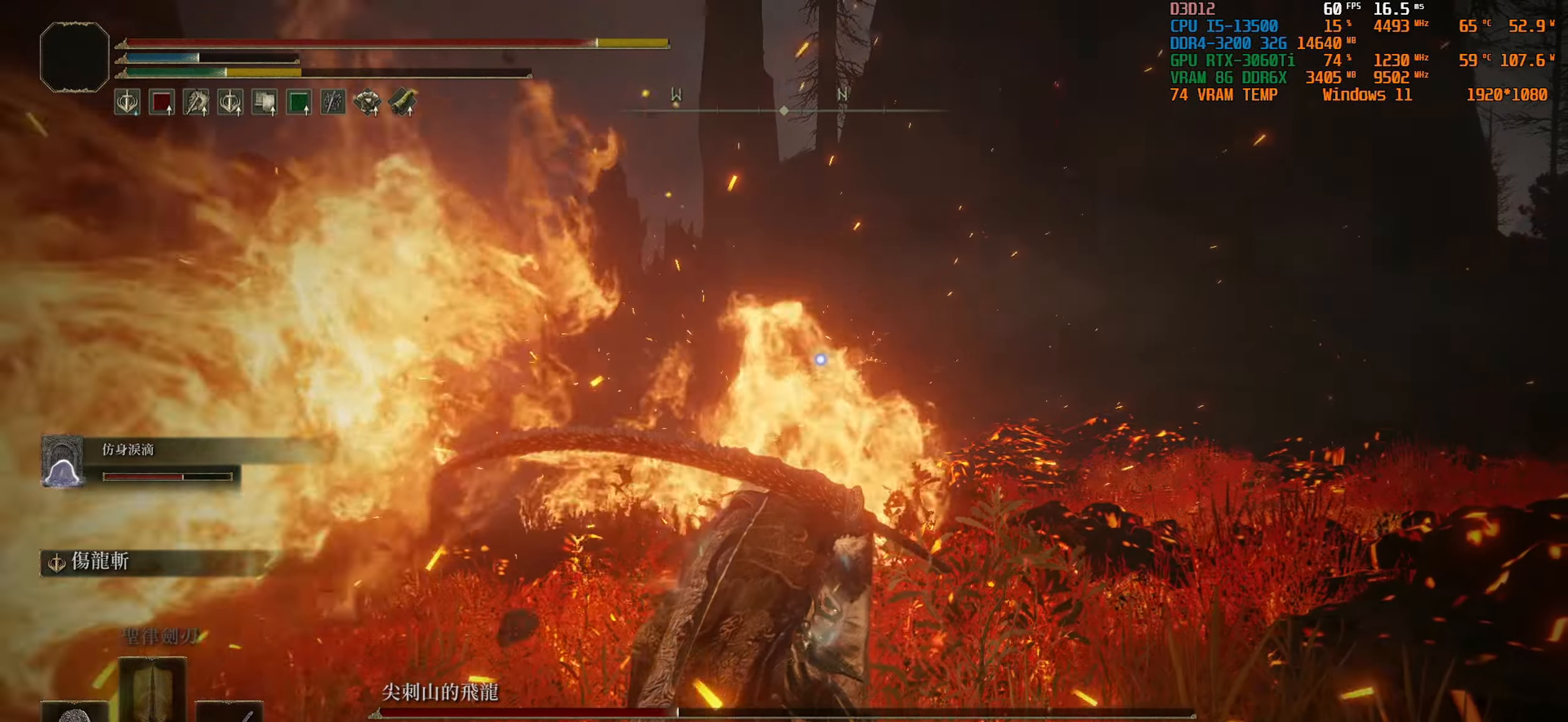
{"buttons": ["L1"], "left_stick": "left", "right_stick": "center", "events": [[484, "left_stick", "left"]]}
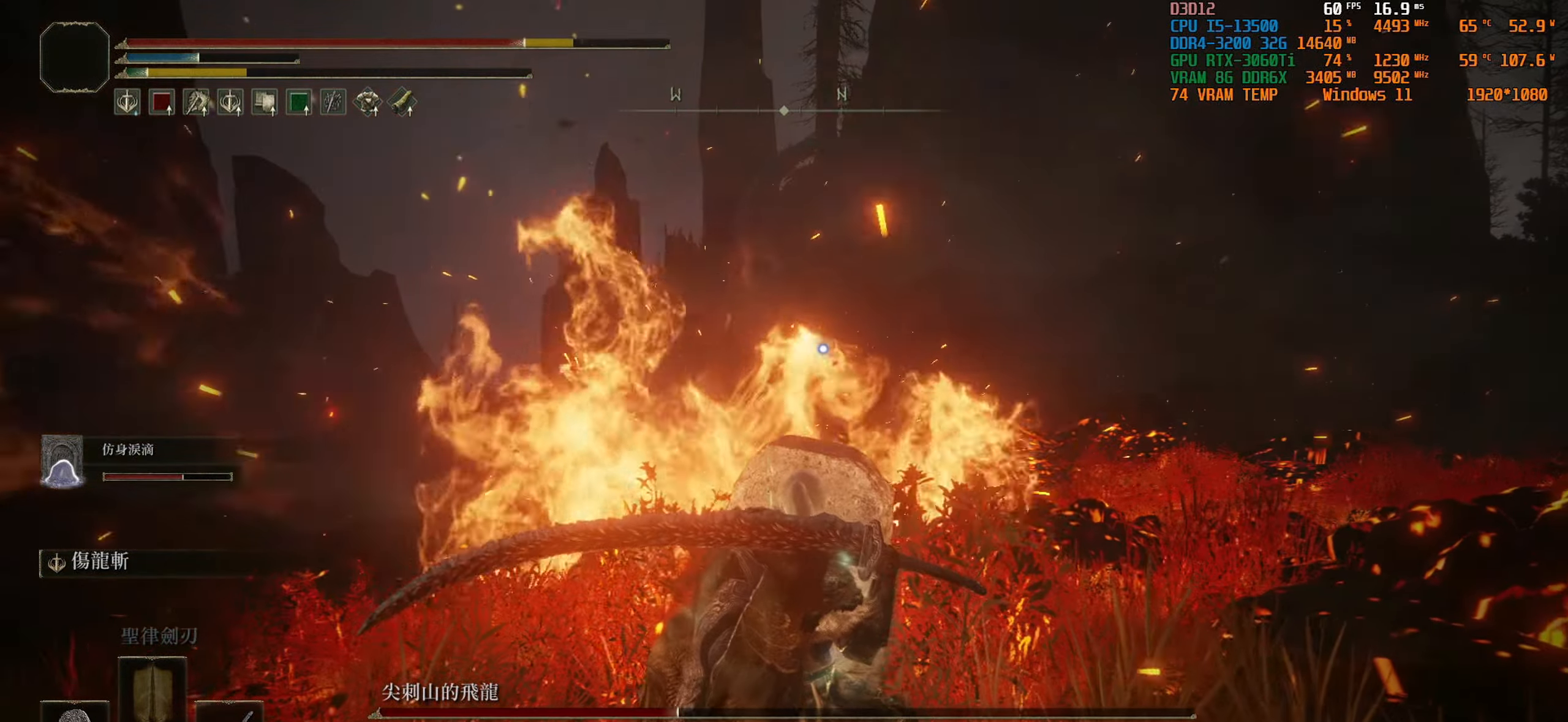
{"buttons": ["CIRCLE", "L1"], "left_stick": "left", "right_stick": "center", "events": [[267, "CIRCLE", "down"], [384, "CIRCLE", "up"], [484, "CIRCLE", "down"]]}
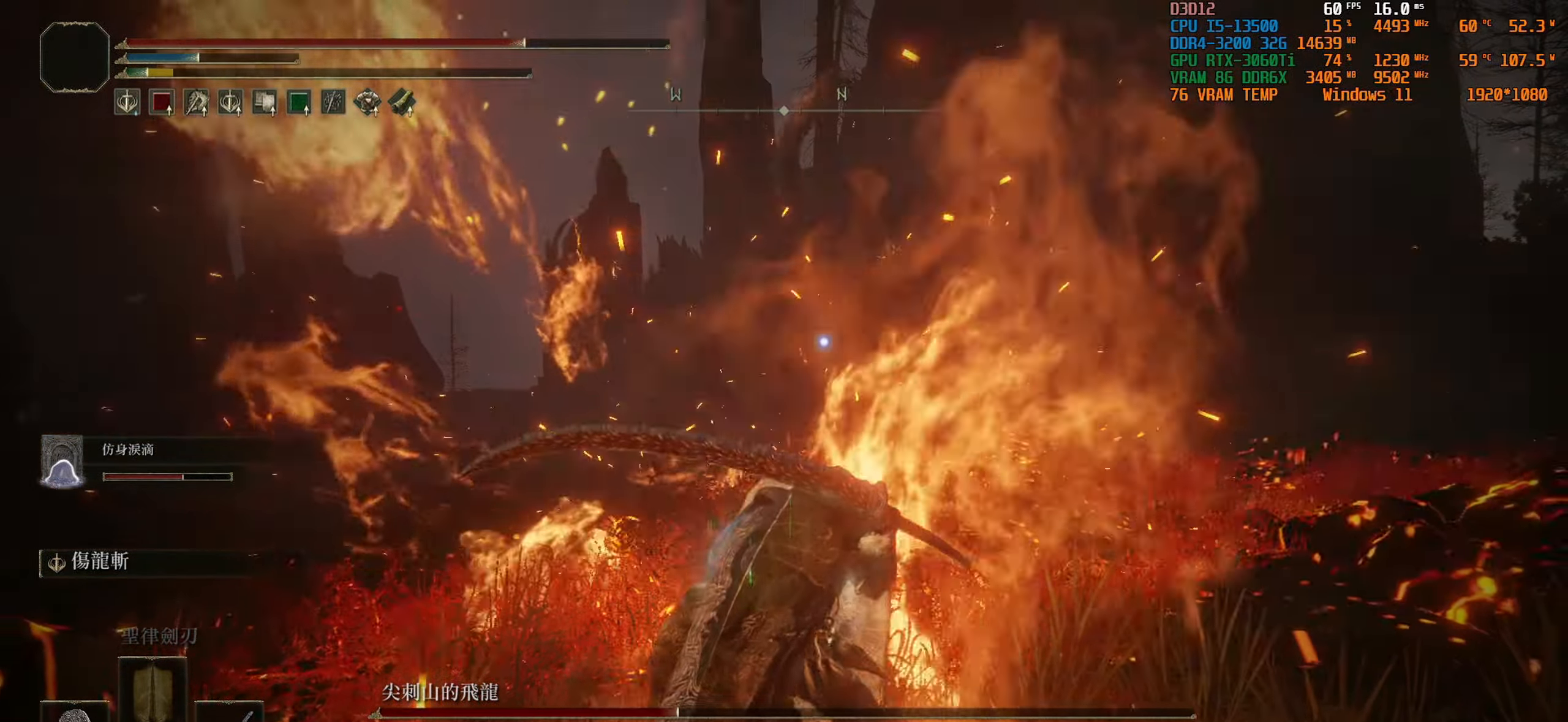
{"buttons": [], "left_stick": "left", "right_stick": "center", "events": [[117, "CIRCLE", "up"], [267, "L1", "up"]]}
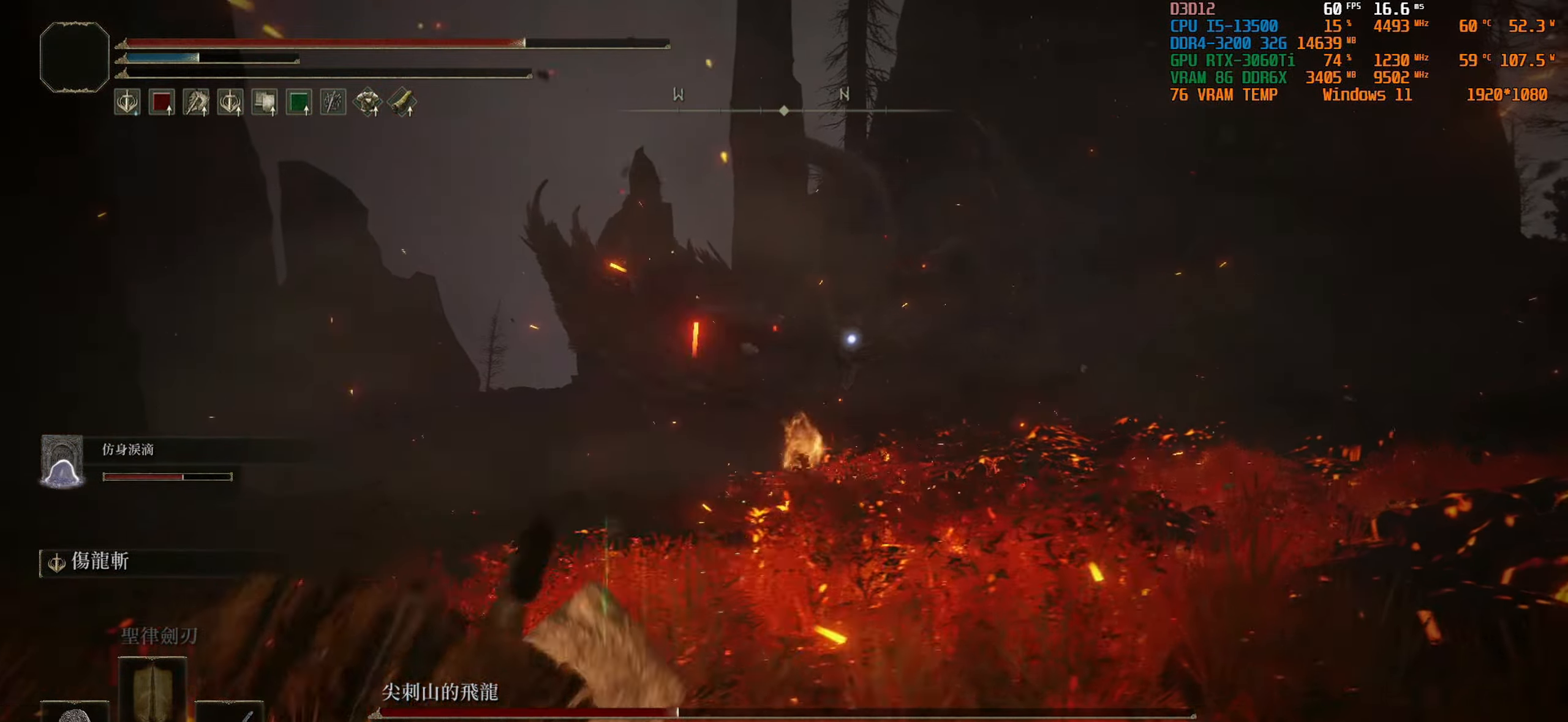
{"buttons": [], "left_stick": "left", "right_stick": "center", "events": []}
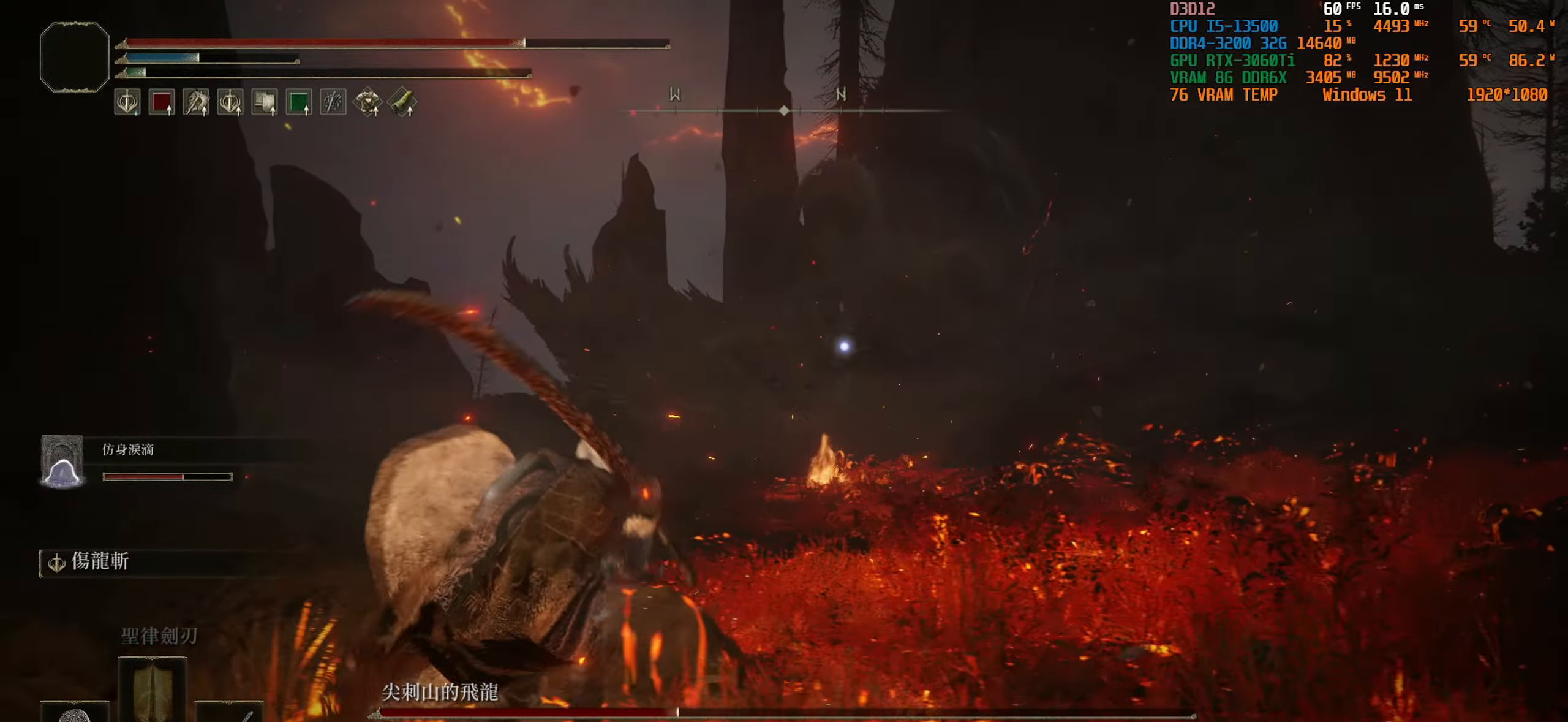
{"buttons": [], "left_stick": "left", "right_stick": "center", "events": []}
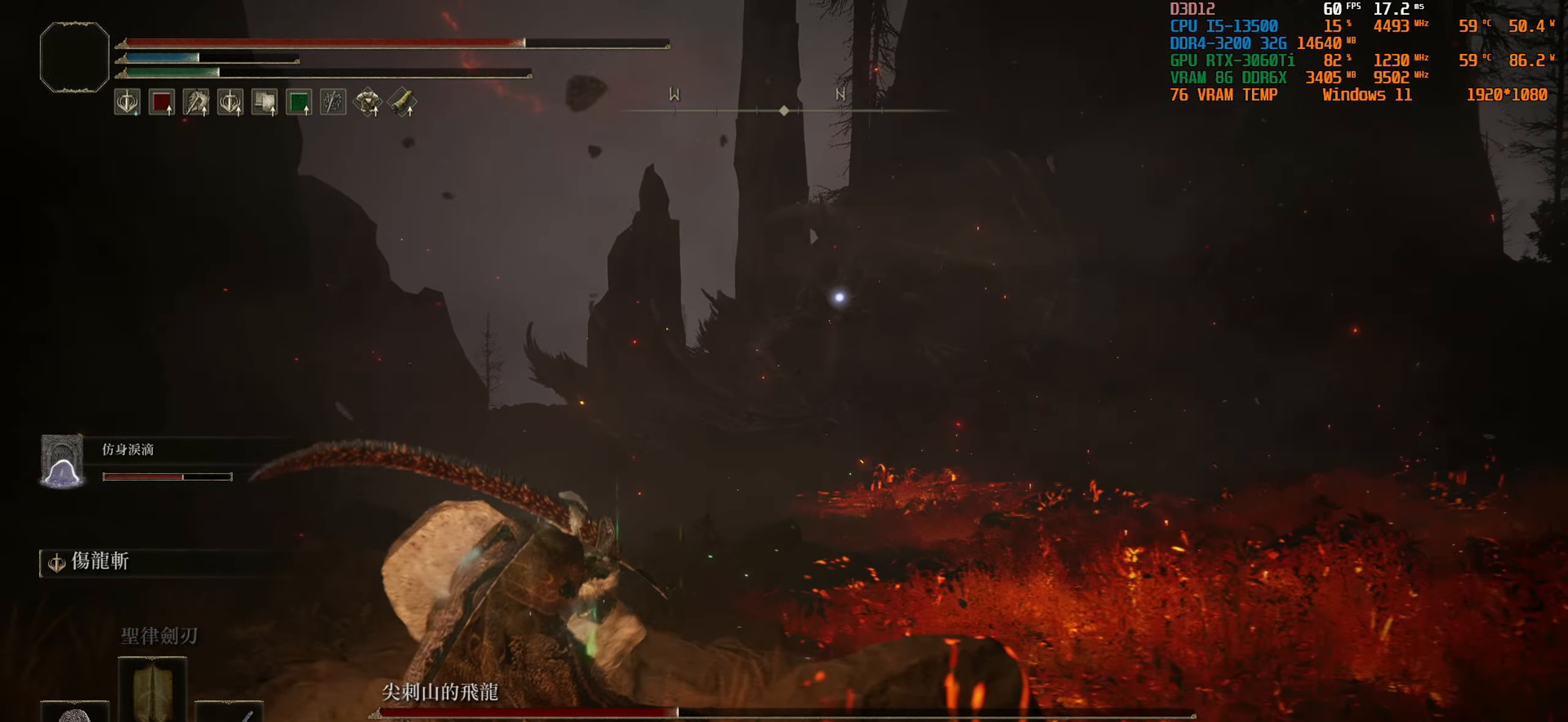
{"buttons": [], "left_stick": "left", "right_stick": "center", "events": []}
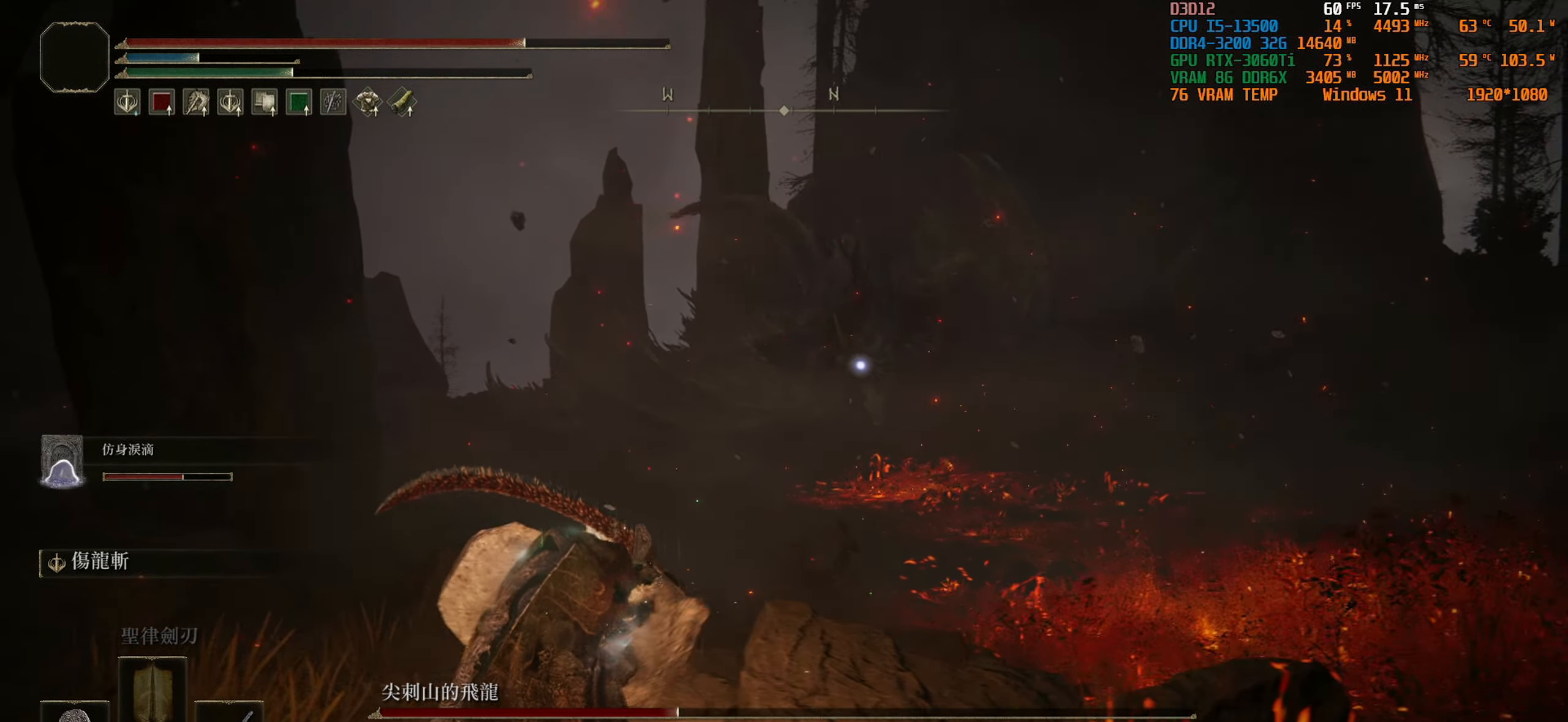
{"buttons": [], "left_stick": "up-left", "right_stick": "center", "events": [[16, "SQUARE", "down"], [33, "left_stick", "up-left"], [116, "SQUARE", "up"]]}
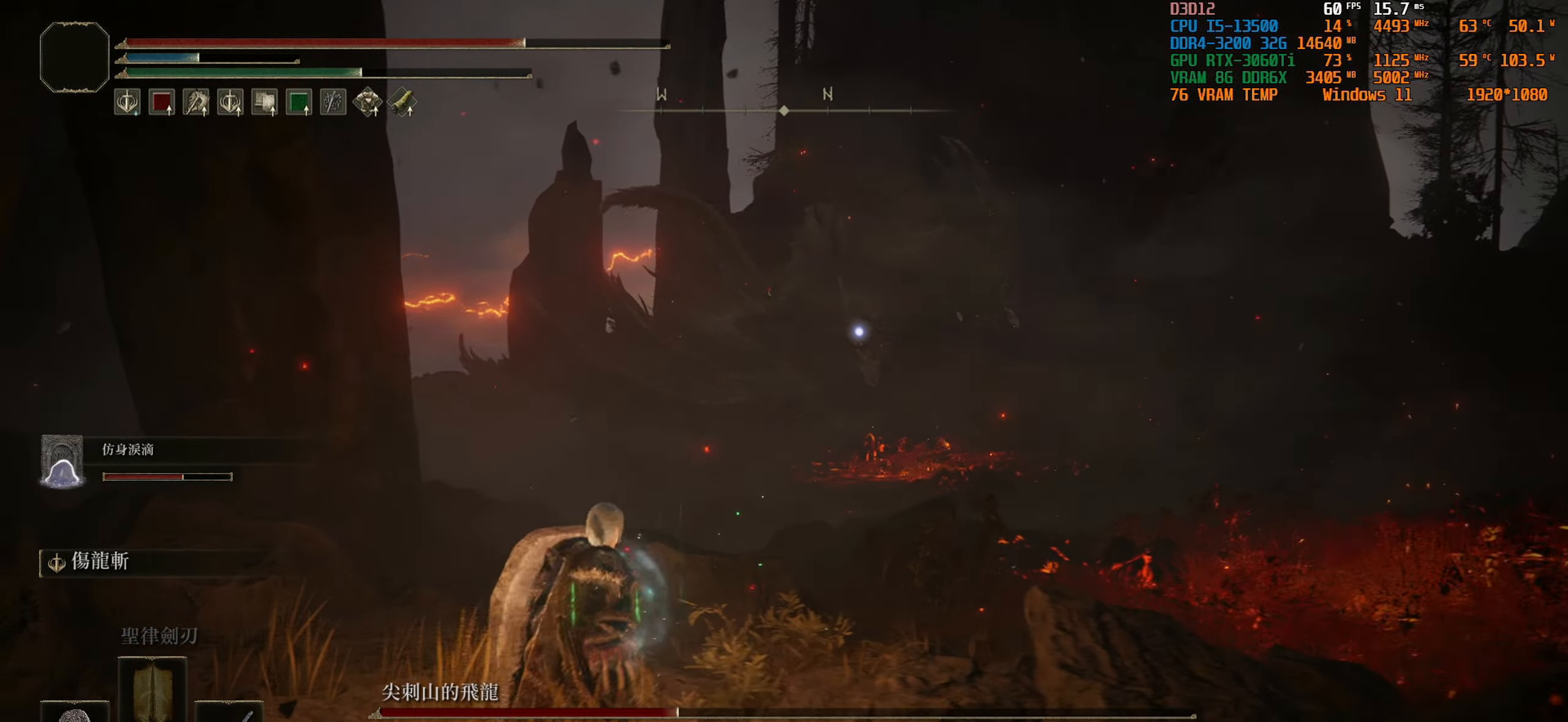
{"buttons": [], "left_stick": "up", "right_stick": "center", "events": [[316, "left_stick", "up"]]}
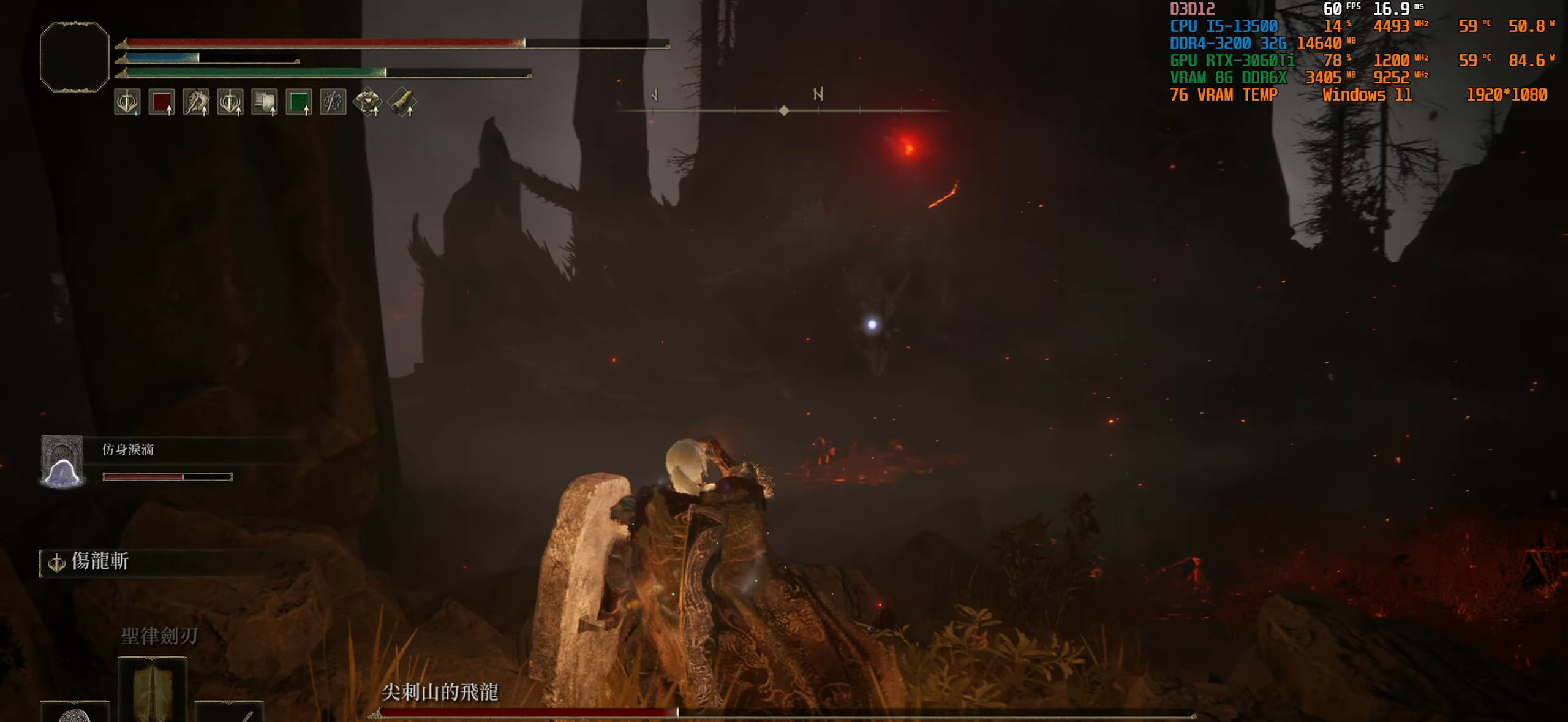
{"buttons": [], "left_stick": "up", "right_stick": "center", "events": [[133, "DPAD_DOWN", "down"], [216, "DPAD_DOWN", "up"]]}
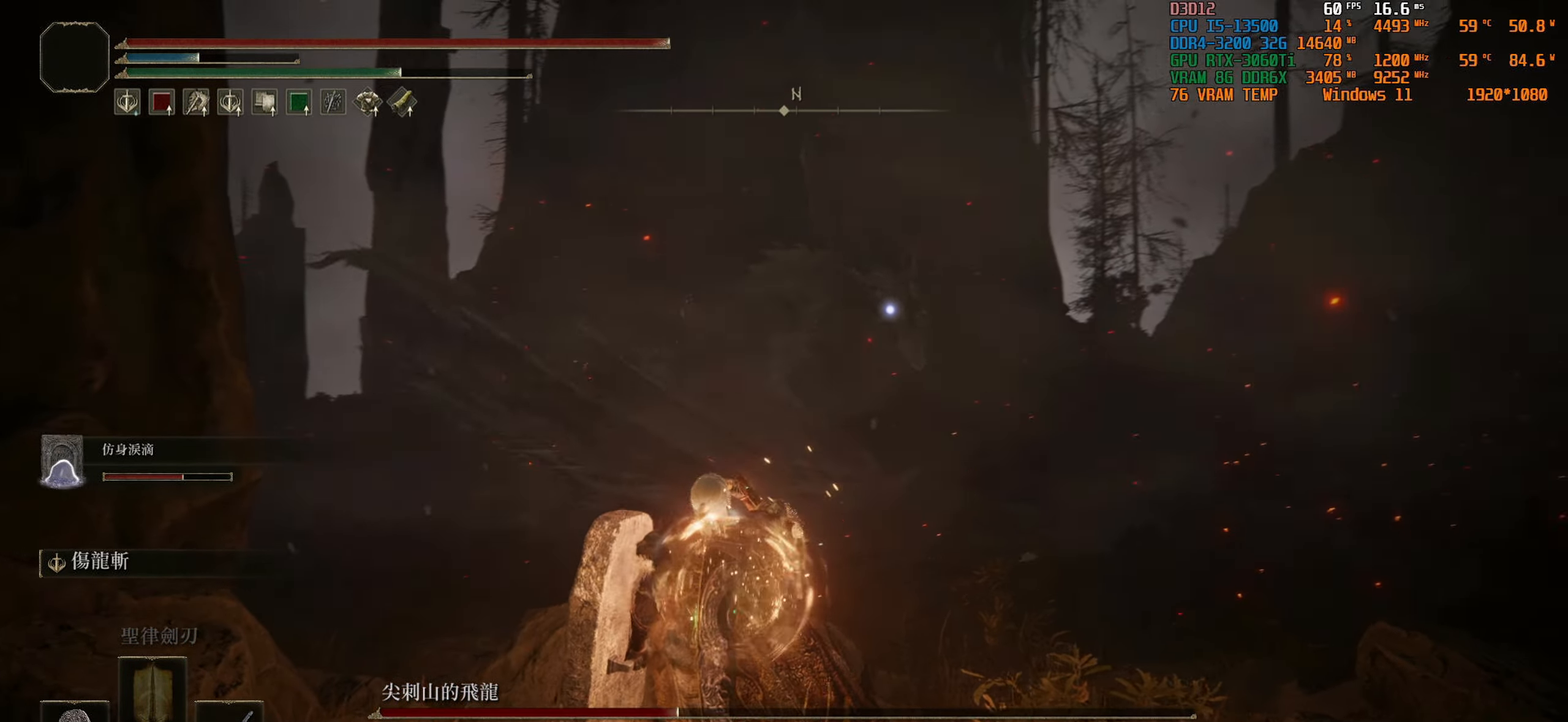
{"buttons": [], "left_stick": "up-left", "right_stick": "center", "events": [[333, "left_stick", "up-left"]]}
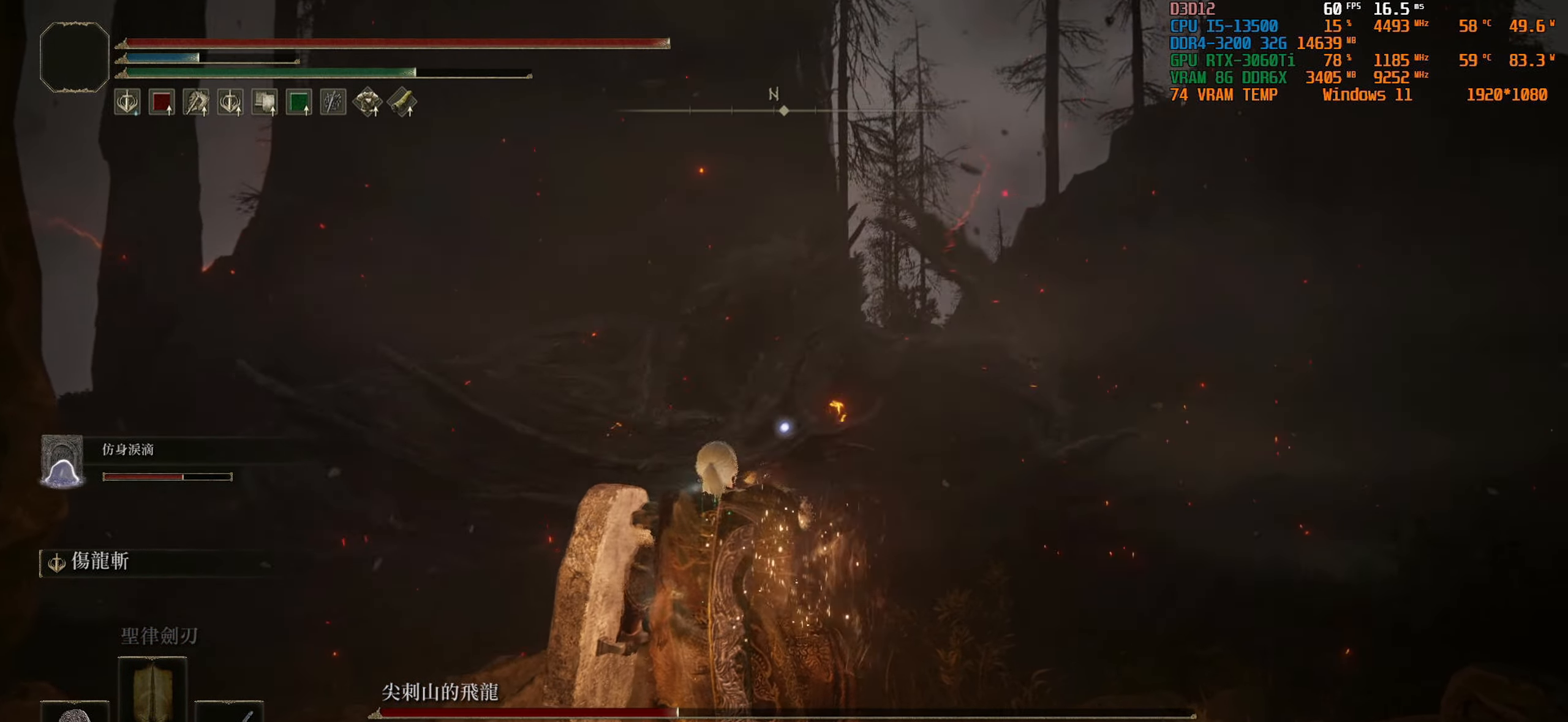
{"buttons": ["L1"], "left_stick": "up", "right_stick": "center", "events": [[150, "left_stick", "up"], [433, "L1", "down"]]}
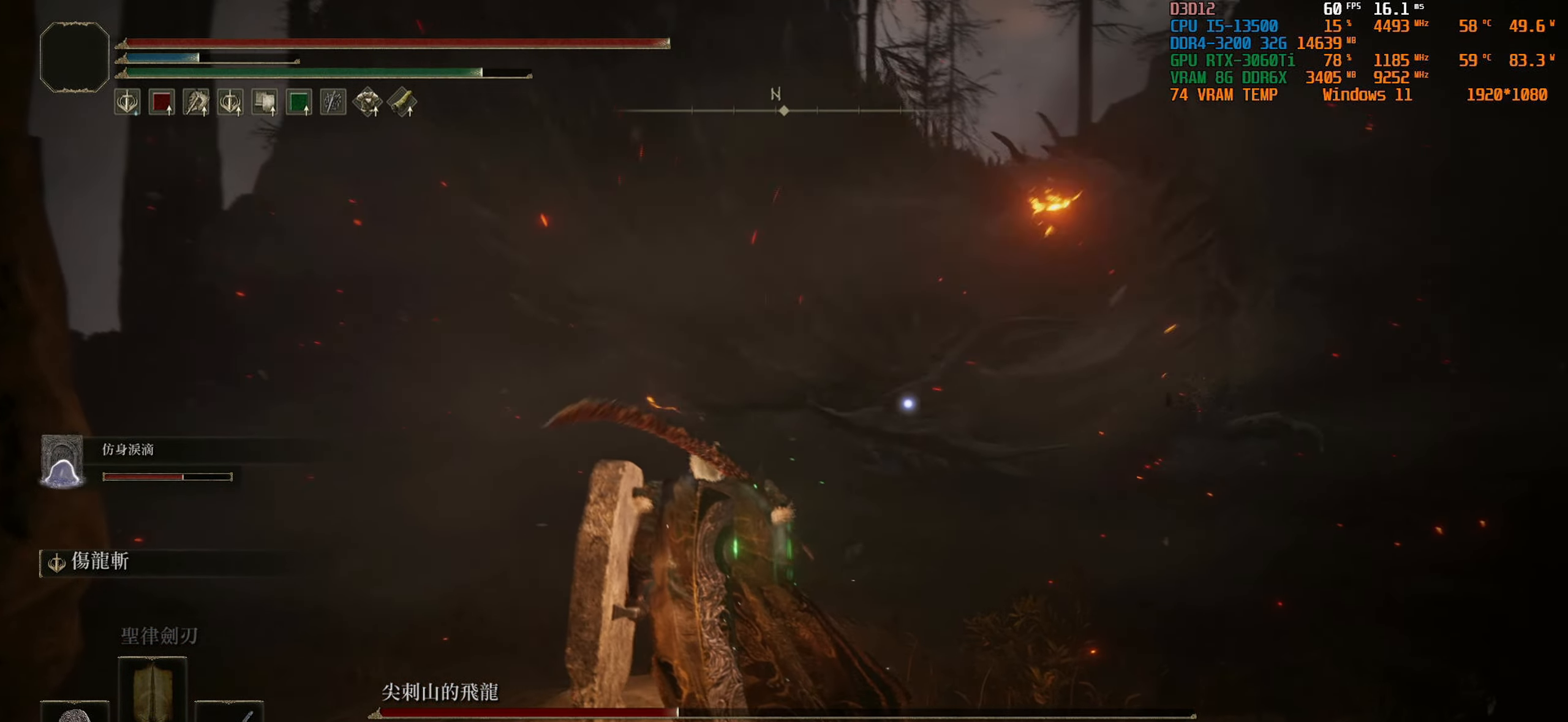
{"buttons": ["L1"], "left_stick": "up", "right_stick": "center", "events": []}
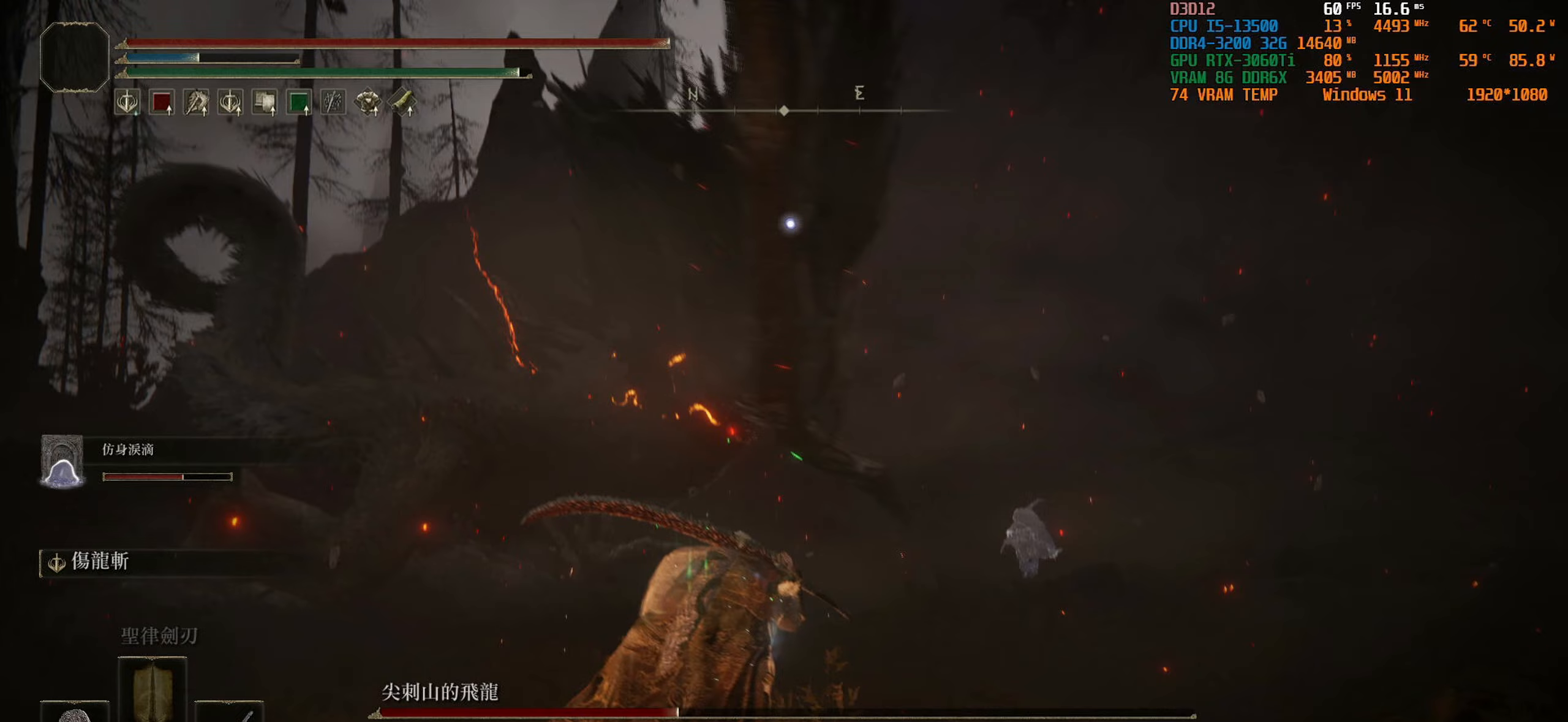
{"buttons": [], "left_stick": "up", "right_stick": "center", "events": [[333, "L1", "up"]]}
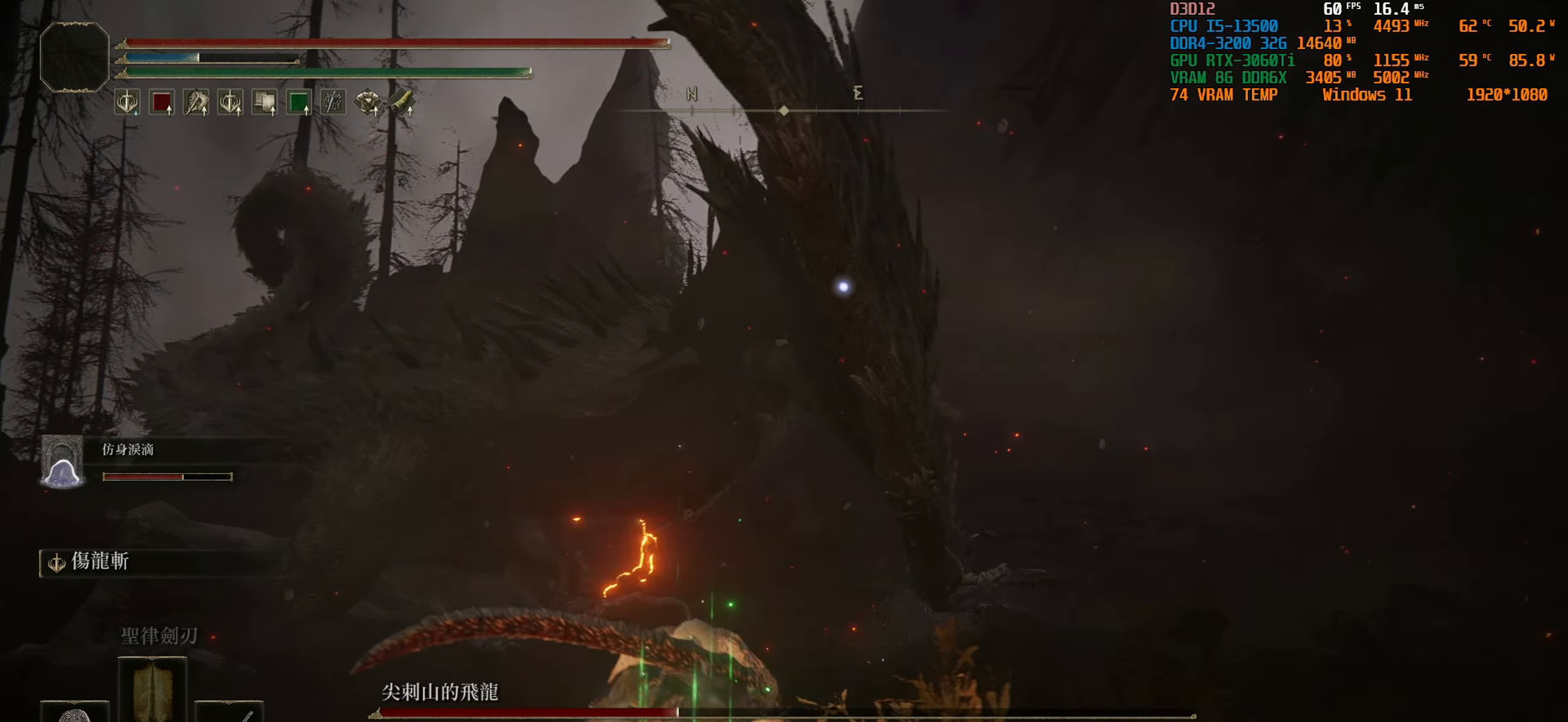
{"buttons": [], "left_stick": "center", "right_stick": "center", "events": [[167, "SQUARE", "down"], [283, "SQUARE", "up"], [400, "left_stick", "center"]]}
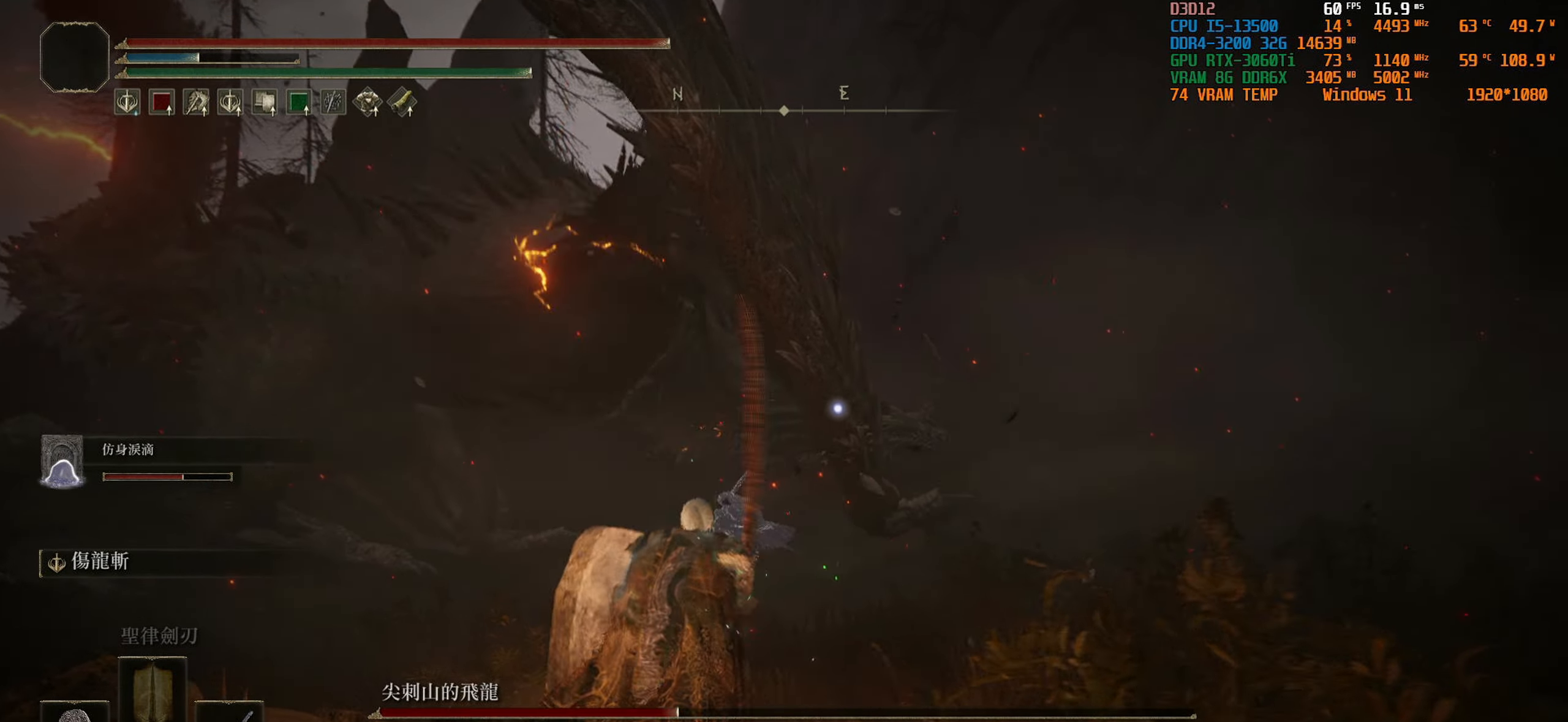
{"buttons": [], "left_stick": "up-left", "right_stick": "center", "events": [[33, "DPAD_DOWN", "down"], [117, "DPAD_DOWN", "up"], [400, "left_stick", "up-left"]]}
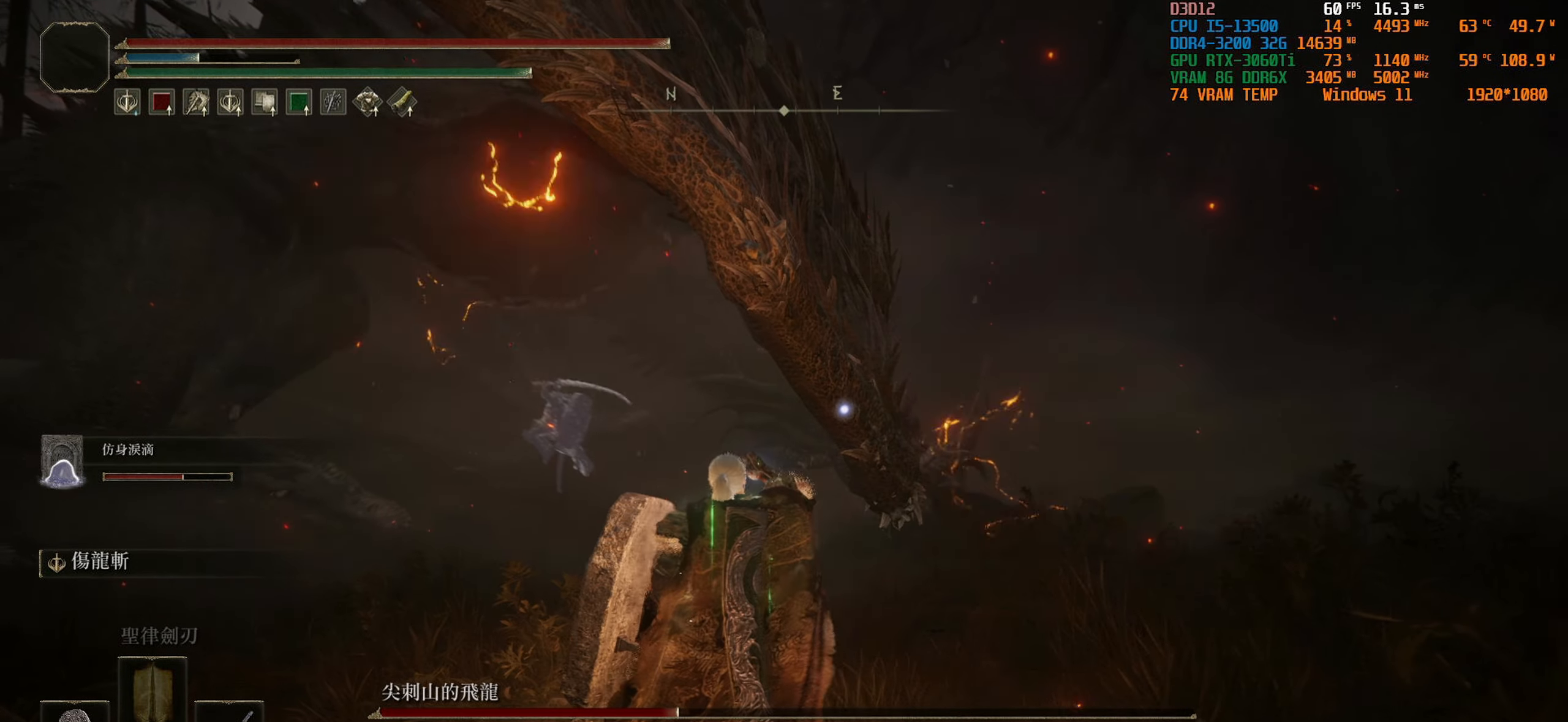
{"buttons": ["L1"], "left_stick": "left", "right_stick": "center", "events": [[33, "L1", "down"], [200, "left_stick", "left"]]}
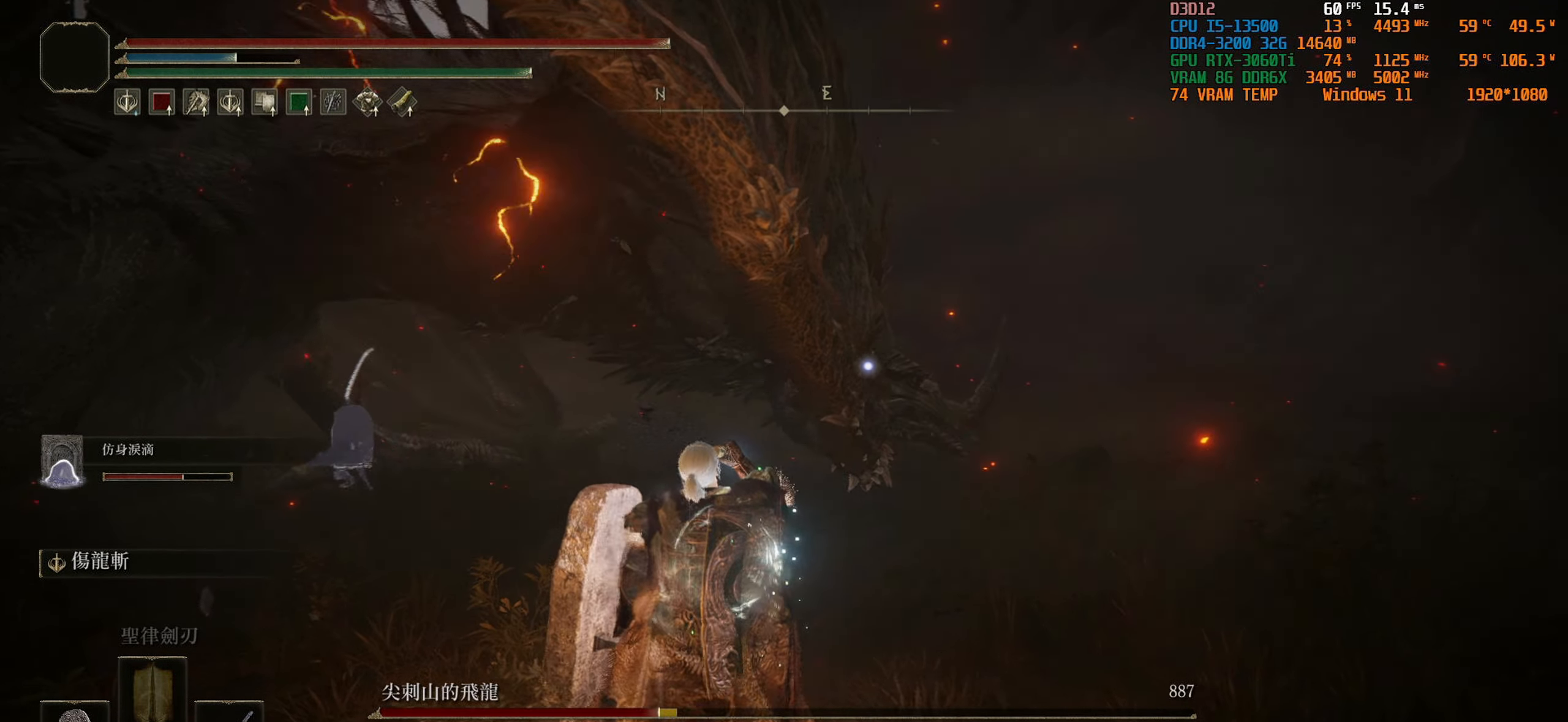
{"buttons": ["L1"], "left_stick": "up-right", "right_stick": "center", "events": [[367, "left_stick", "center"], [467, "left_stick", "up-right"]]}
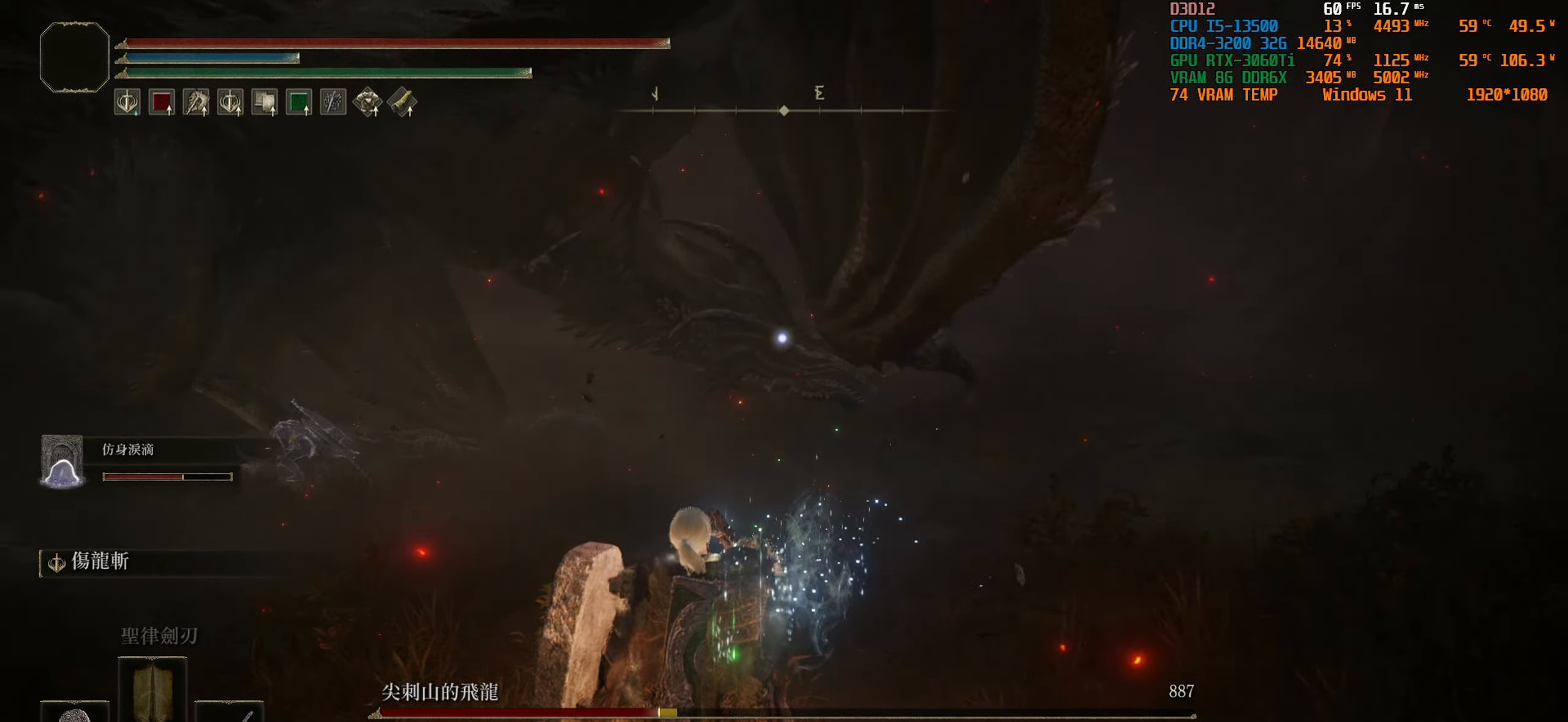
{"buttons": ["L1"], "left_stick": "up-right", "right_stick": "center", "events": []}
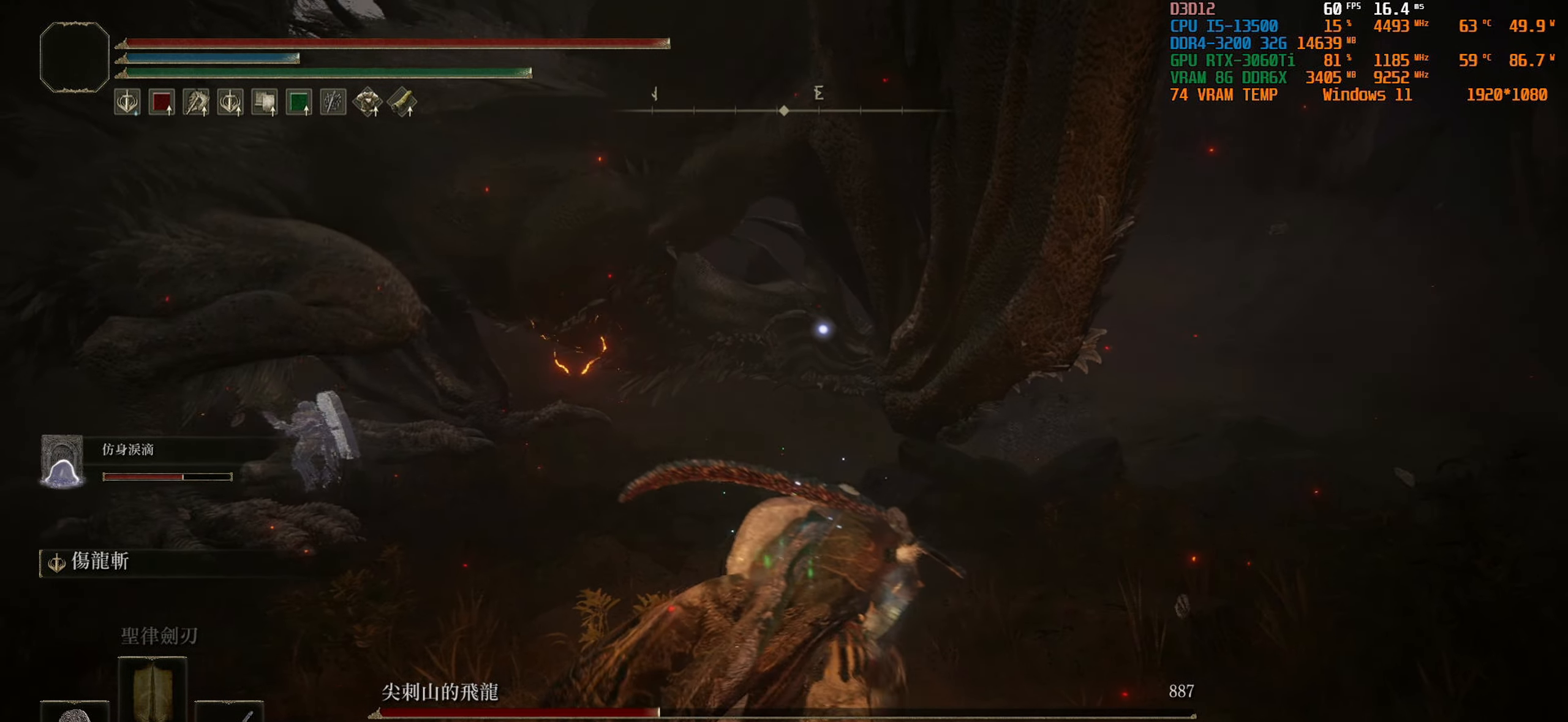
{"buttons": ["L1"], "left_stick": "up-right", "right_stick": "center", "events": []}
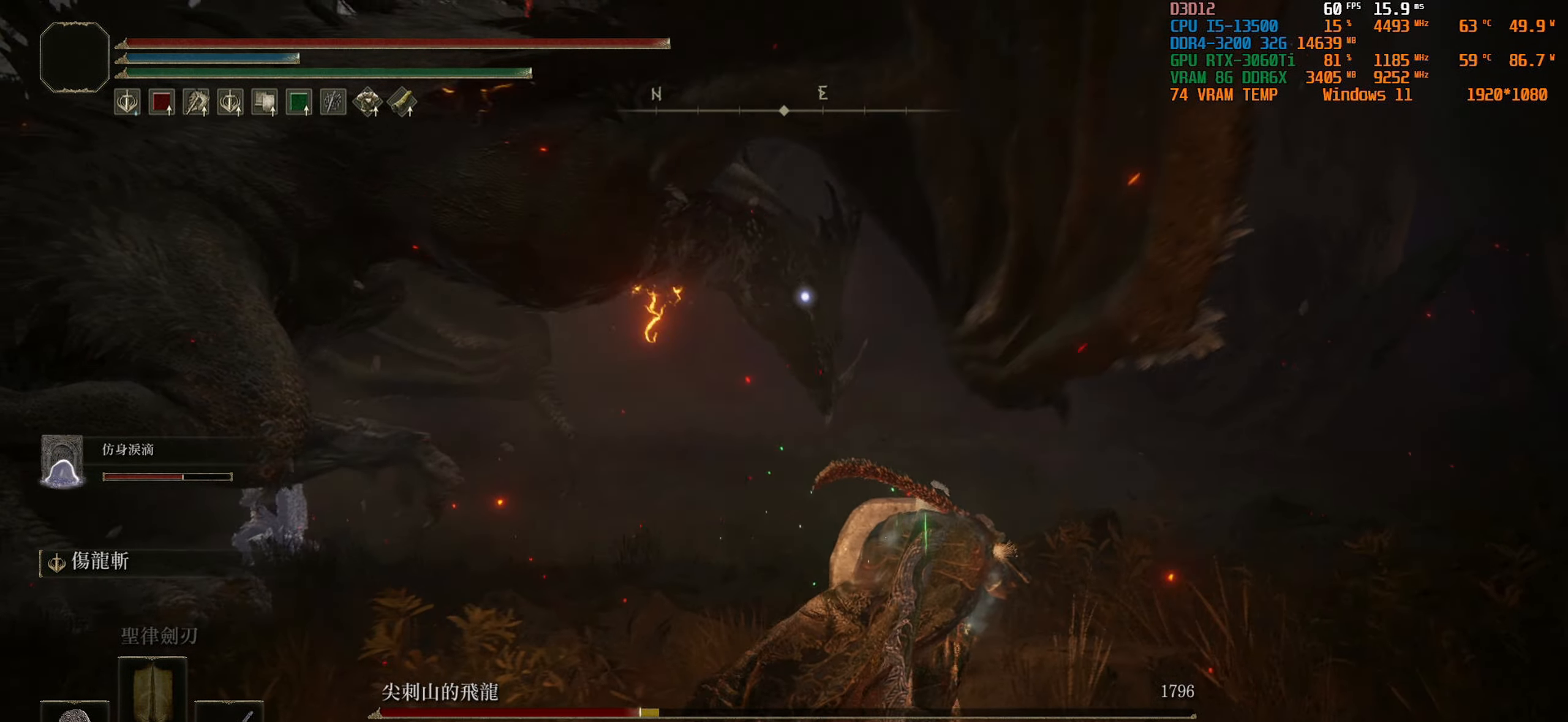
{"buttons": ["L1"], "left_stick": "up", "right_stick": "center", "events": [[467, "left_stick", "up"]]}
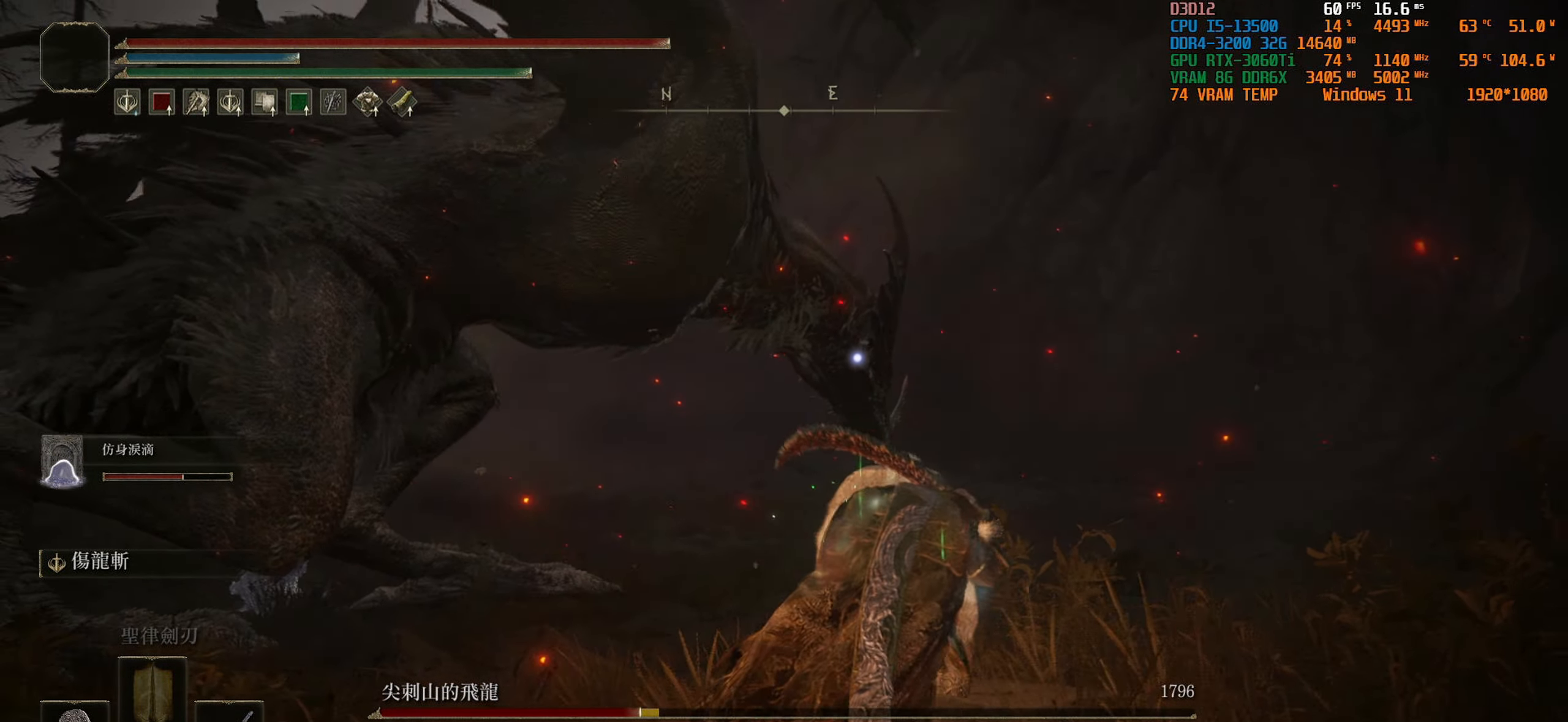
{"buttons": [], "left_stick": "up-left", "right_stick": "center", "events": [[117, "left_stick", "up-left"], [500, "L1", "up"]]}
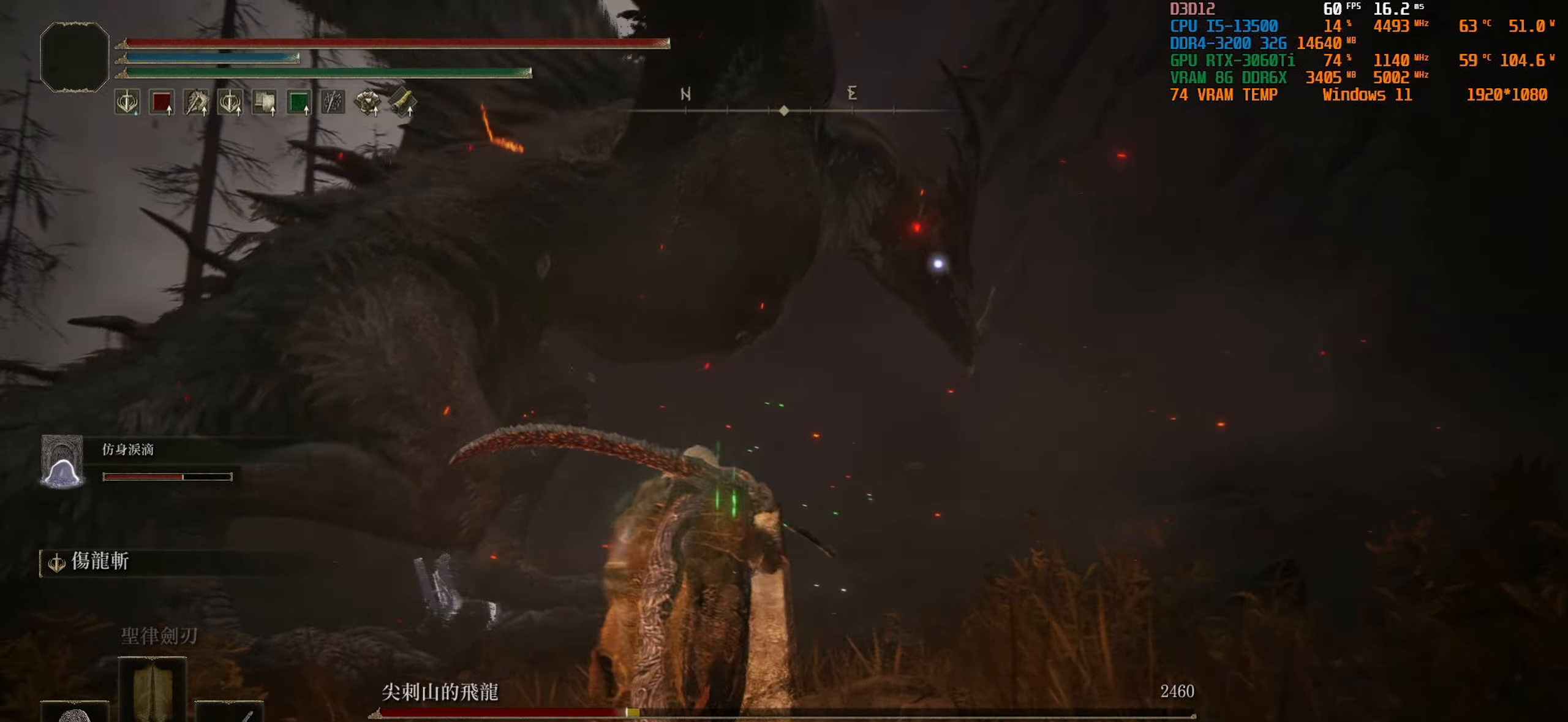
{"buttons": [], "left_stick": "center", "right_stick": "center", "events": [[17, "left_stick", "center"], [250, "TOUCHPAD", "down"], [417, "TOUCHPAD", "up"]]}
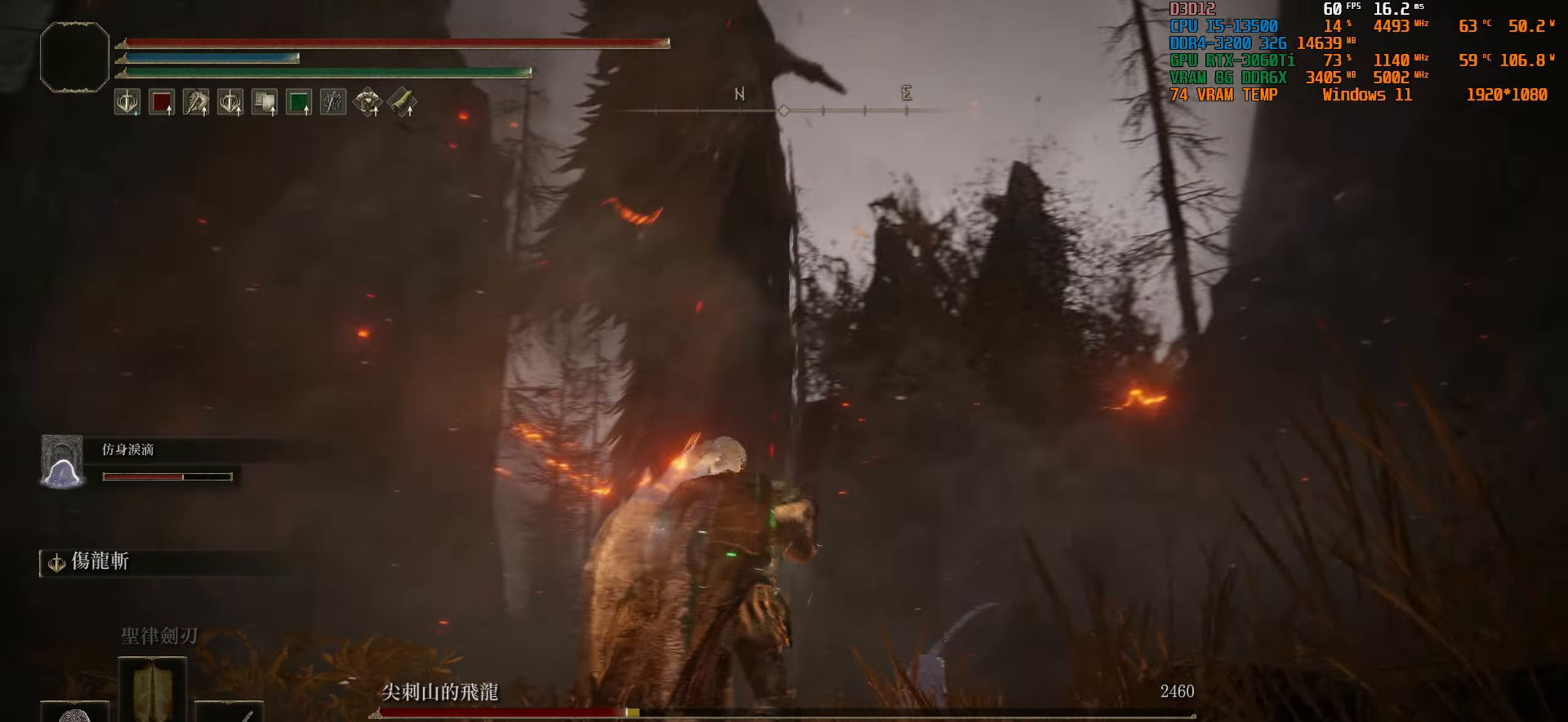
{"buttons": [], "left_stick": "left", "right_stick": "center", "events": [[134, "left_stick", "left"]]}
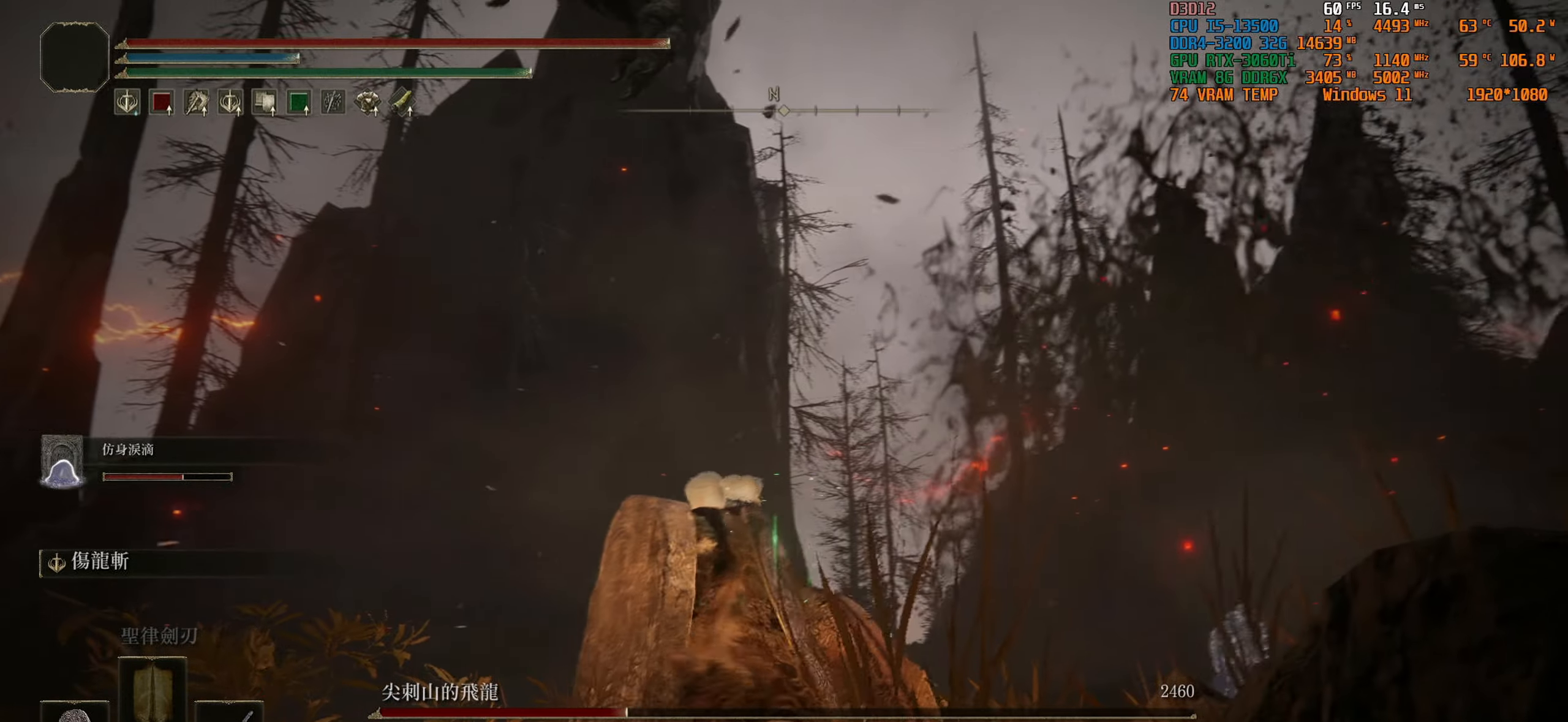
{"buttons": [], "left_stick": "left", "right_stick": "center", "events": []}